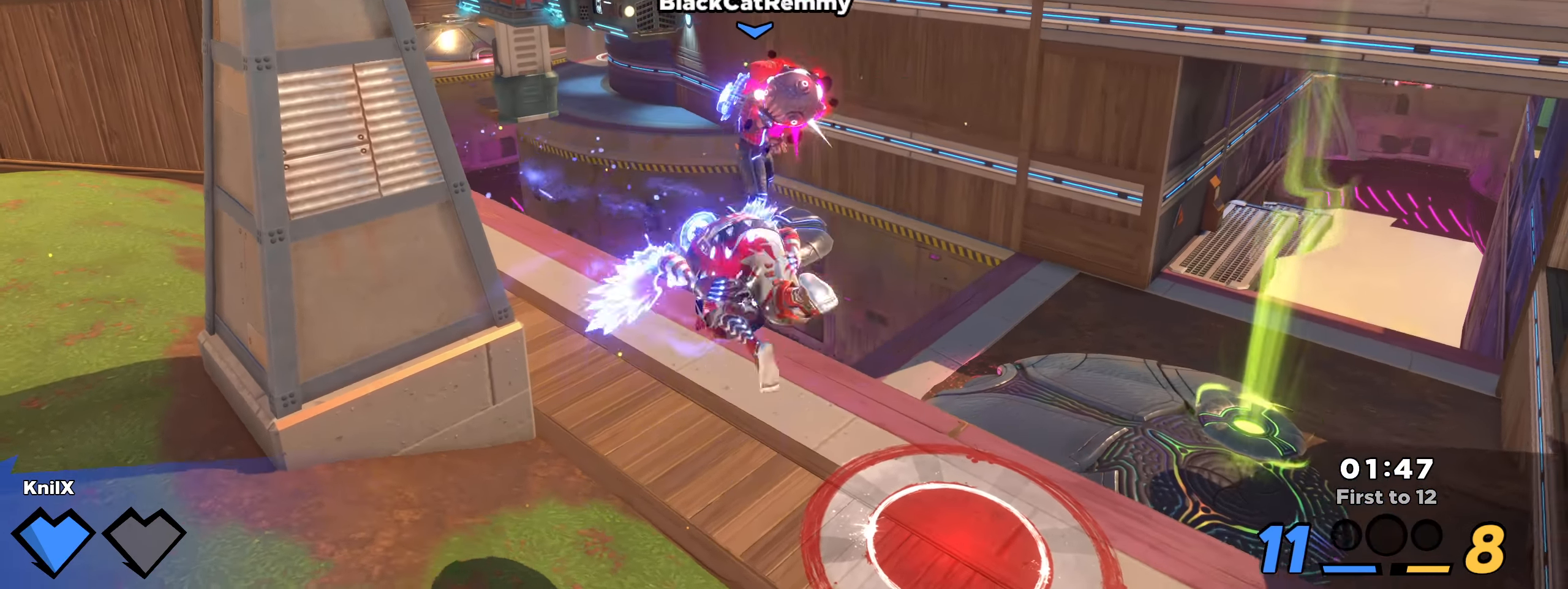
Gameplay with keyboard and mouse; each line is a JSON object with the keys and mouse buttons held at the frame after it. "events" lists presses ("down") and releases ("up") of "a", "alt", "ctrl", "d", "e", "f", "q", "r", "s", "shift", "space", "w", "mouse_left", "mouse_wheel", "mouse_right", "mouse_mb4" and "mouse_mb5" between this image and that frame as [ms after this image, input, new state], when the widget could be followed in between. "mouse_left", "mouse_wheel", "mouse_right", "mouse_mb4", "mouse_mb5" = the "left", "wheel", "right", "mb4", "mb5" buttons of the "mouse" list. No other keys are recorded. "wheel" means that the mouse wheel is clicked or scrolled. Mouse movement is not recorded.
{"keys": ["a", "shift", "w"], "mouse": [], "events": [[42, "s", "up"], [367, "shift", "down"], [467, "w", "down"]]}
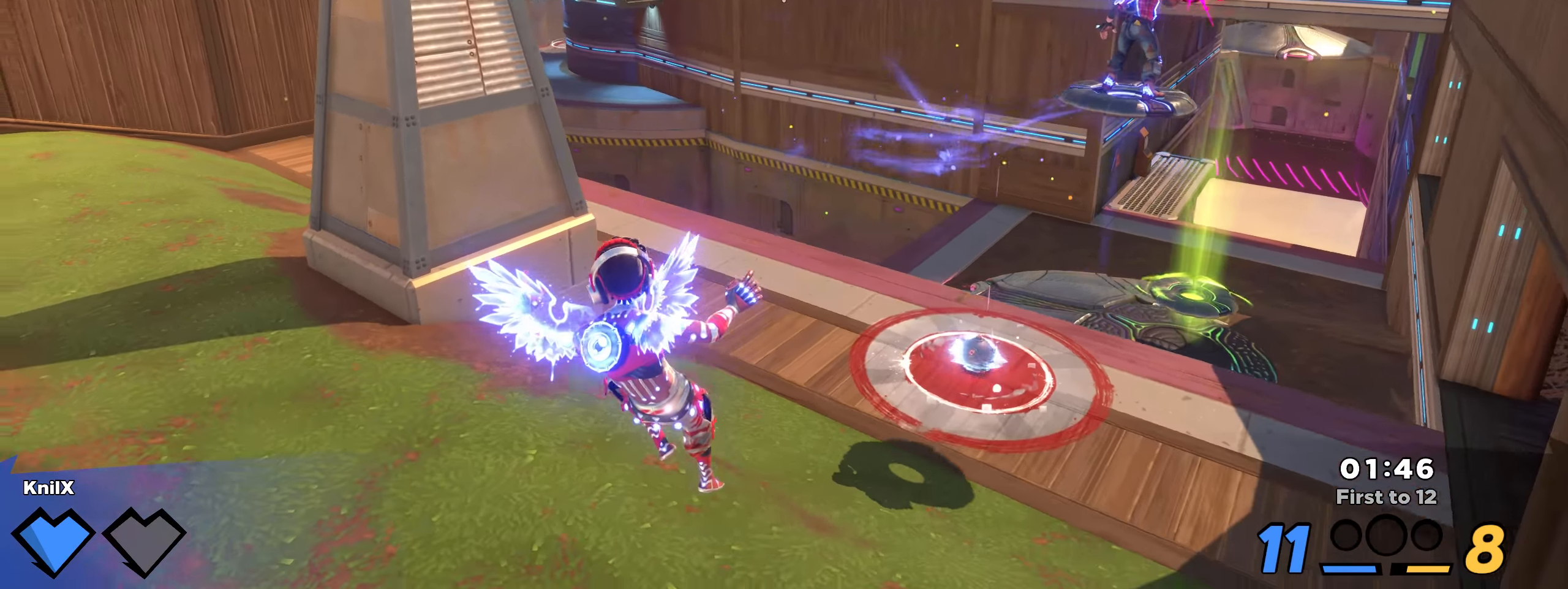
{"keys": ["w"], "mouse": [], "events": [[25, "a", "up"], [67, "d", "down"], [234, "shift", "up"], [334, "shift", "down"], [375, "d", "up"], [442, "shift", "up"]]}
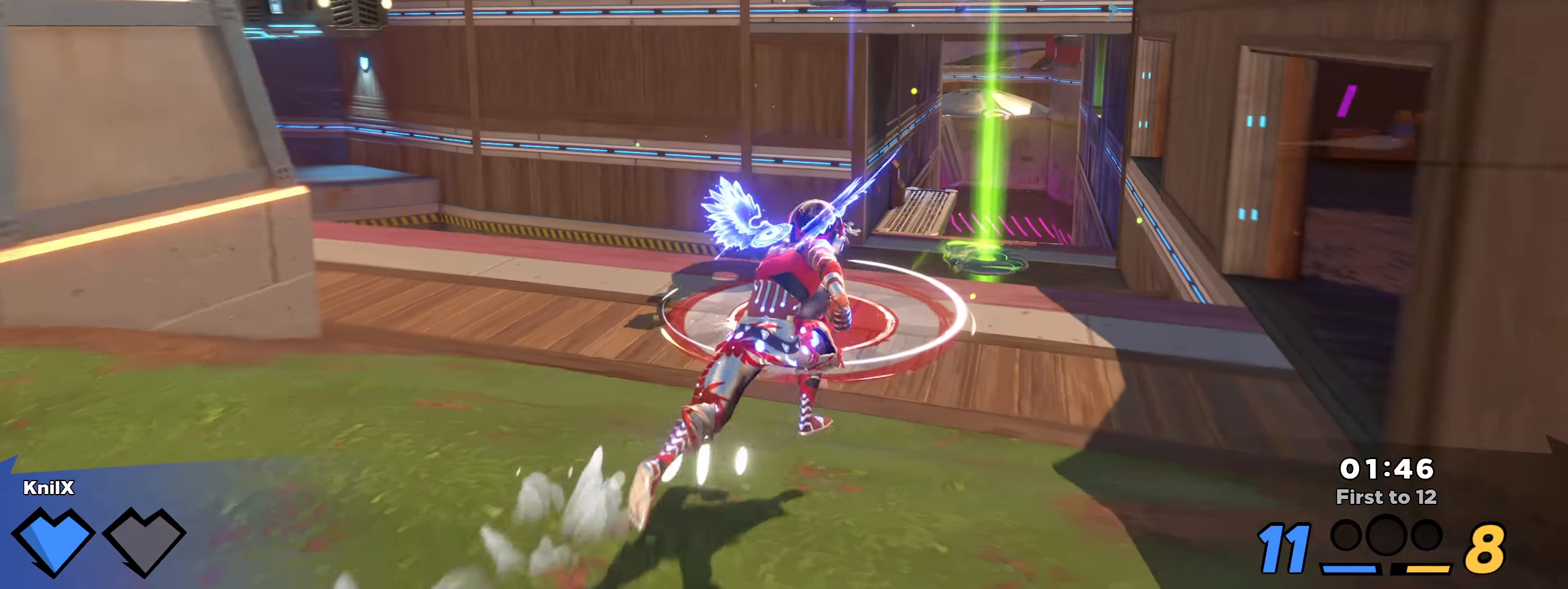
{"keys": ["d", "shift", "w"], "mouse": [], "events": [[9, "shift", "down"], [458, "d", "down"]]}
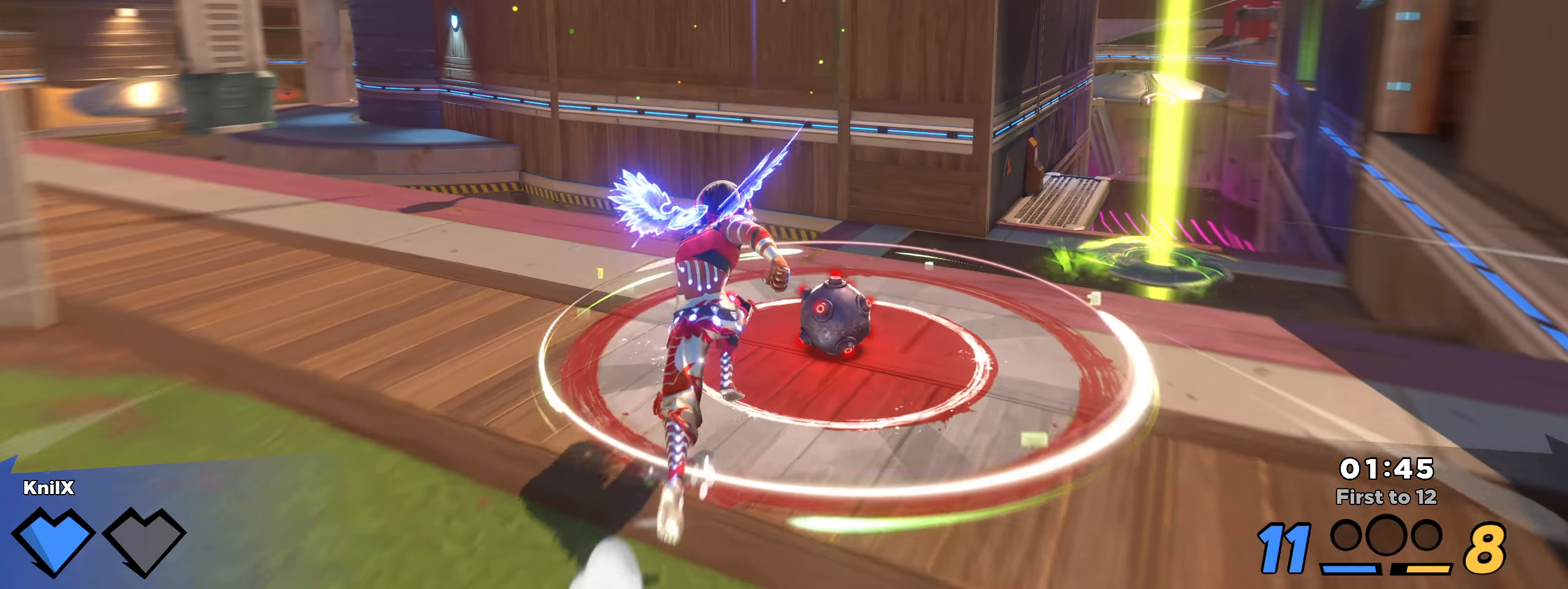
{"keys": ["a", "s"], "mouse": [], "events": [[158, "d", "up"], [166, "w", "up"], [175, "space", "down"], [233, "s", "down"], [241, "a", "down"], [275, "shift", "up"], [300, "space", "up"]]}
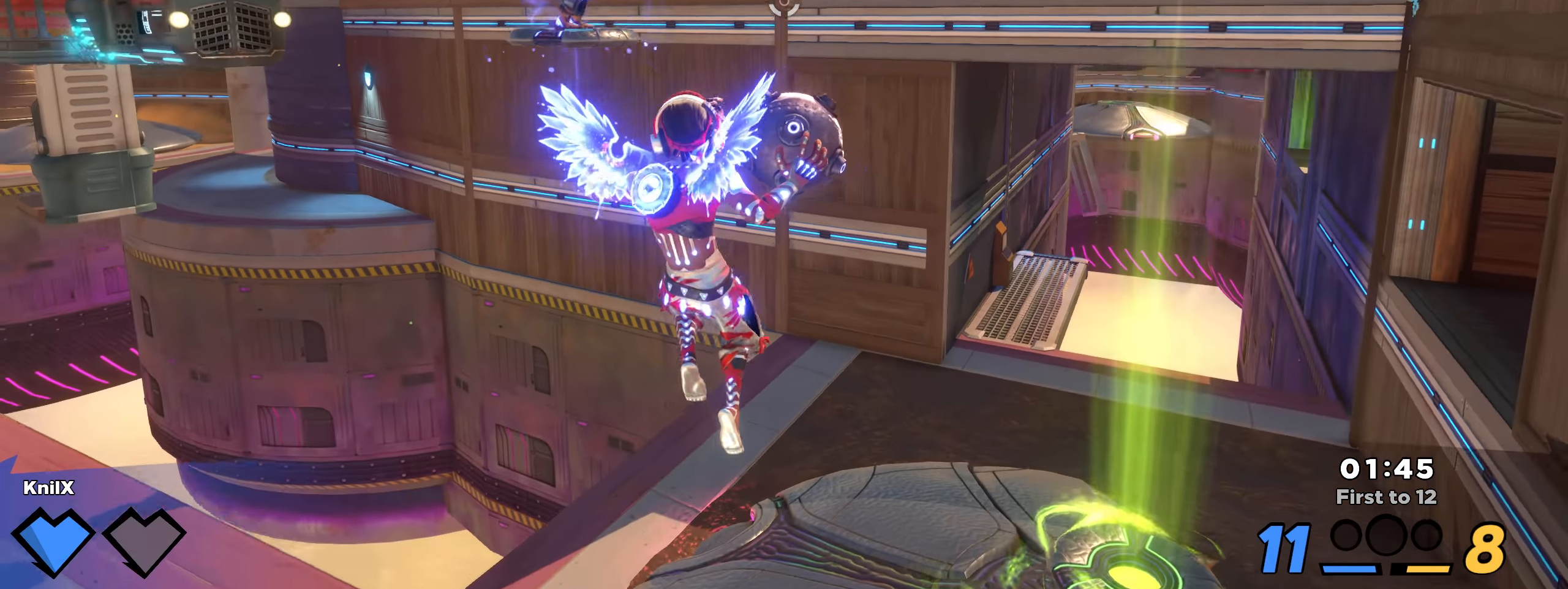
{"keys": ["a", "s"], "mouse": [], "events": []}
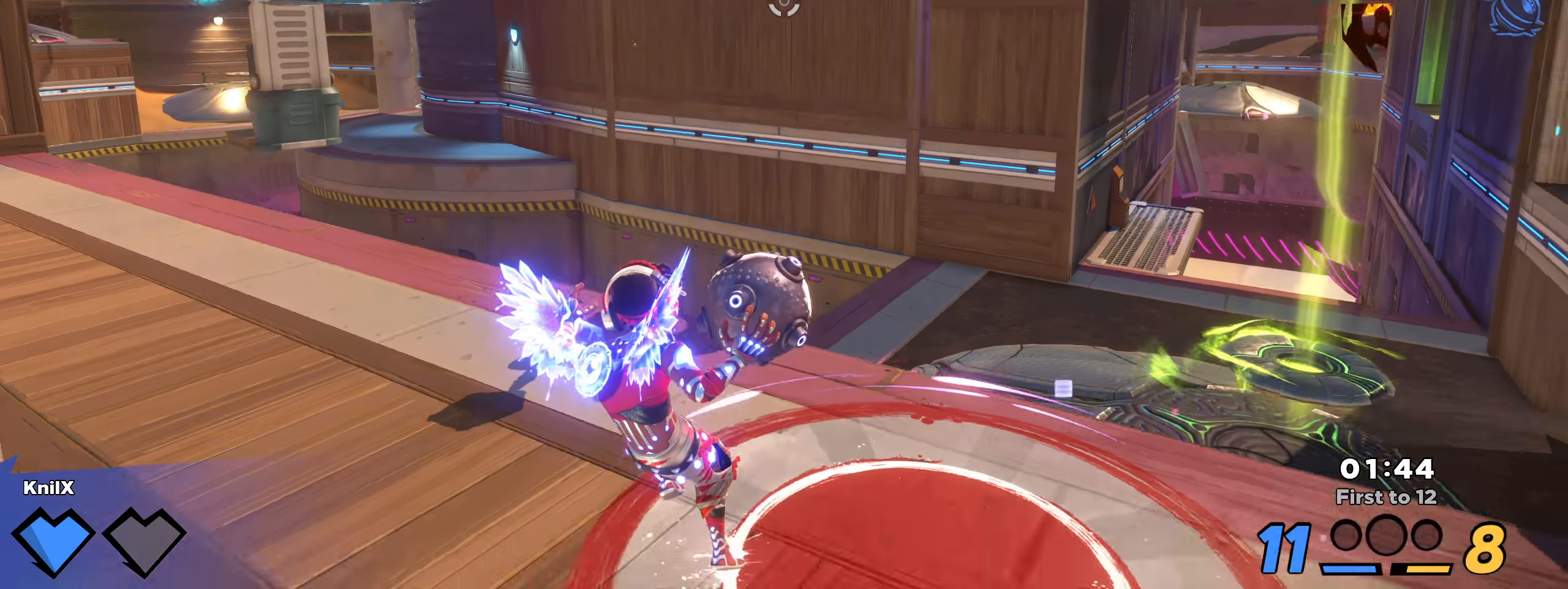
{"keys": ["s"], "mouse": ["left"], "events": [[16, "space", "down"], [141, "space", "up"], [275, "mouse_left", "down"], [483, "a", "up"]]}
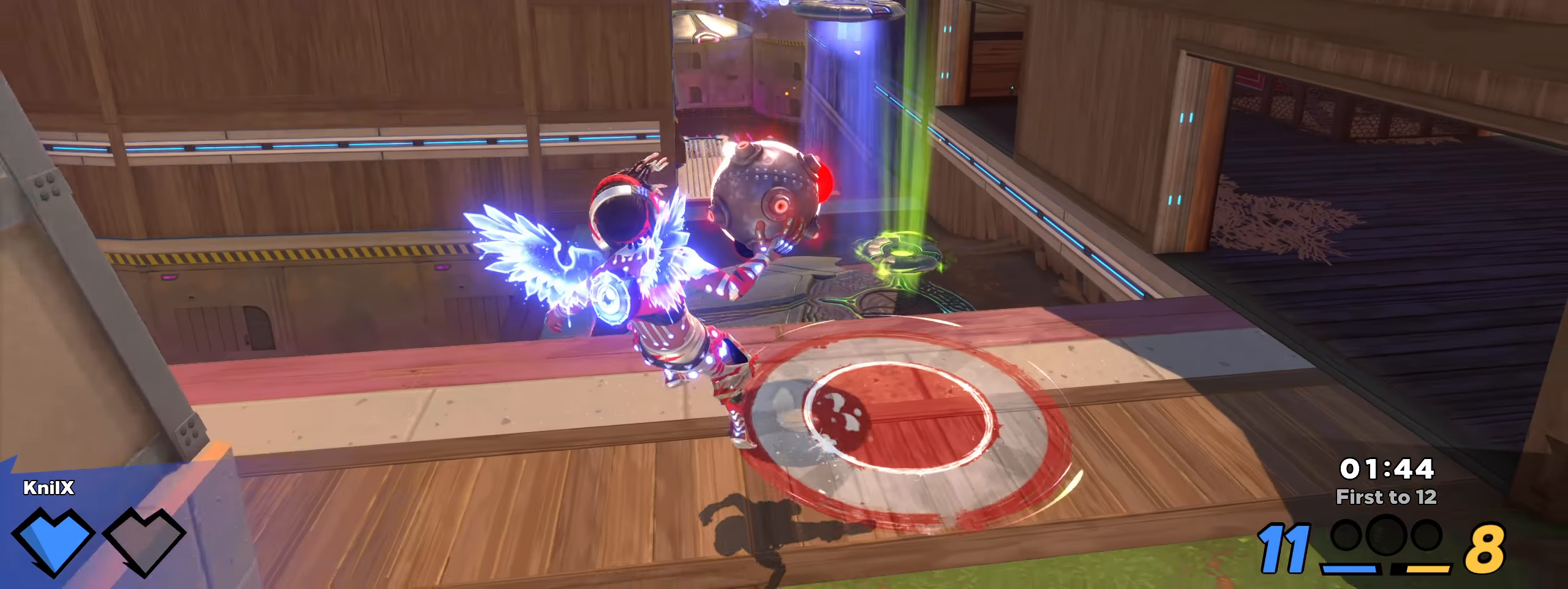
{"keys": ["w"], "mouse": ["left"], "events": [[300, "d", "down"], [366, "s", "up"], [375, "d", "up"], [425, "w", "down"]]}
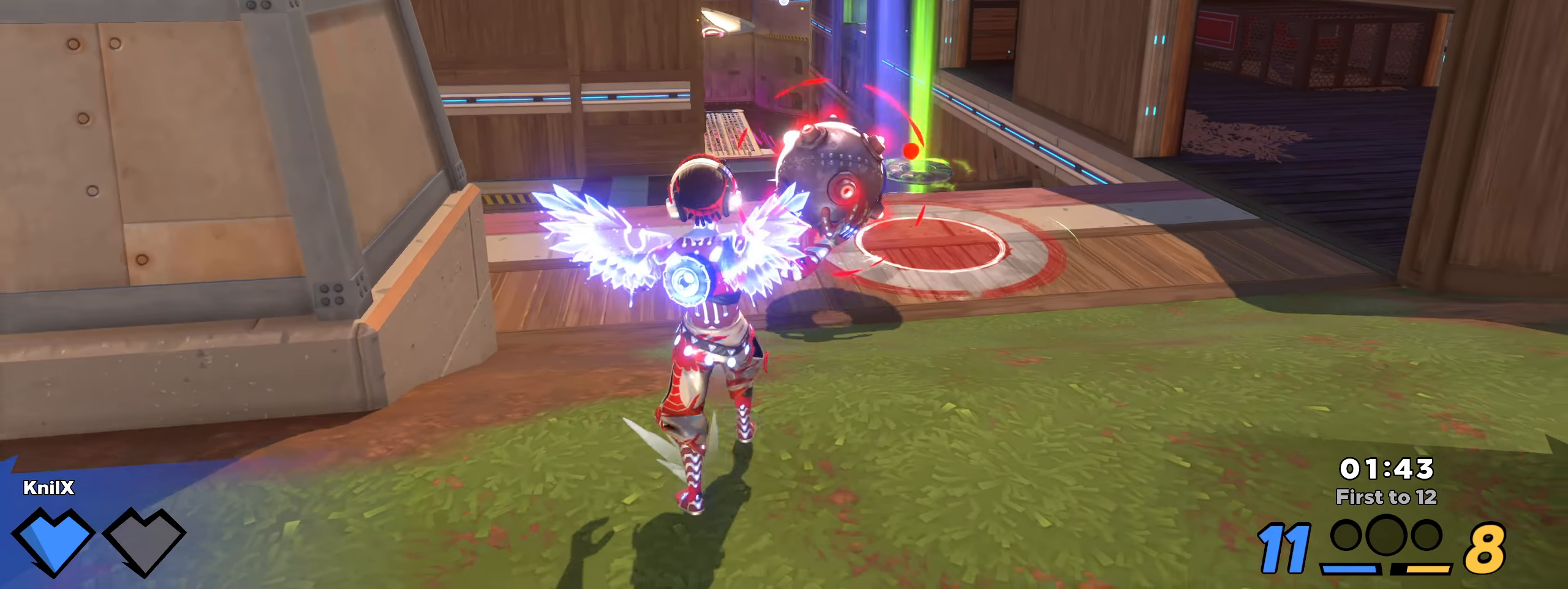
{"keys": ["d", "shift", "w"], "mouse": [], "events": [[58, "mouse_wheel", "down"], [66, "d", "down"], [66, "mouse_left", "up"], [141, "mouse_wheel", "up"], [466, "shift", "down"]]}
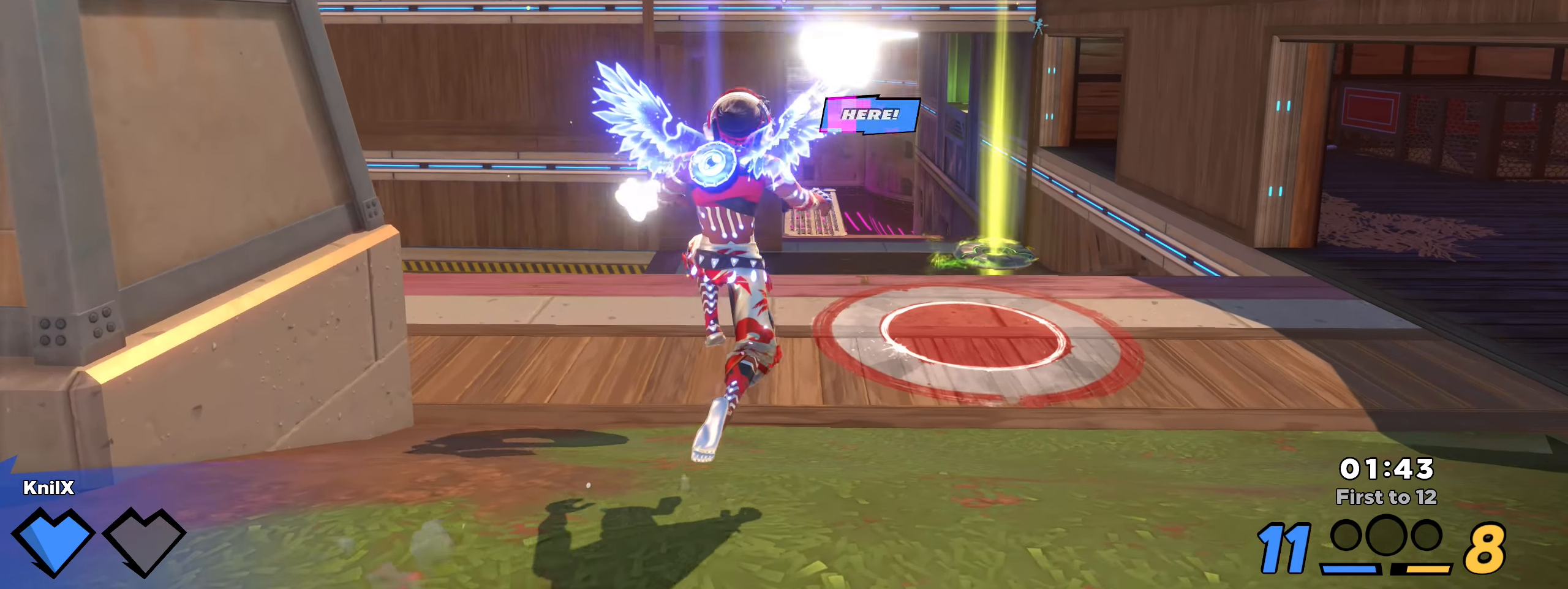
{"keys": ["shift", "w"], "mouse": [], "events": [[350, "d", "up"]]}
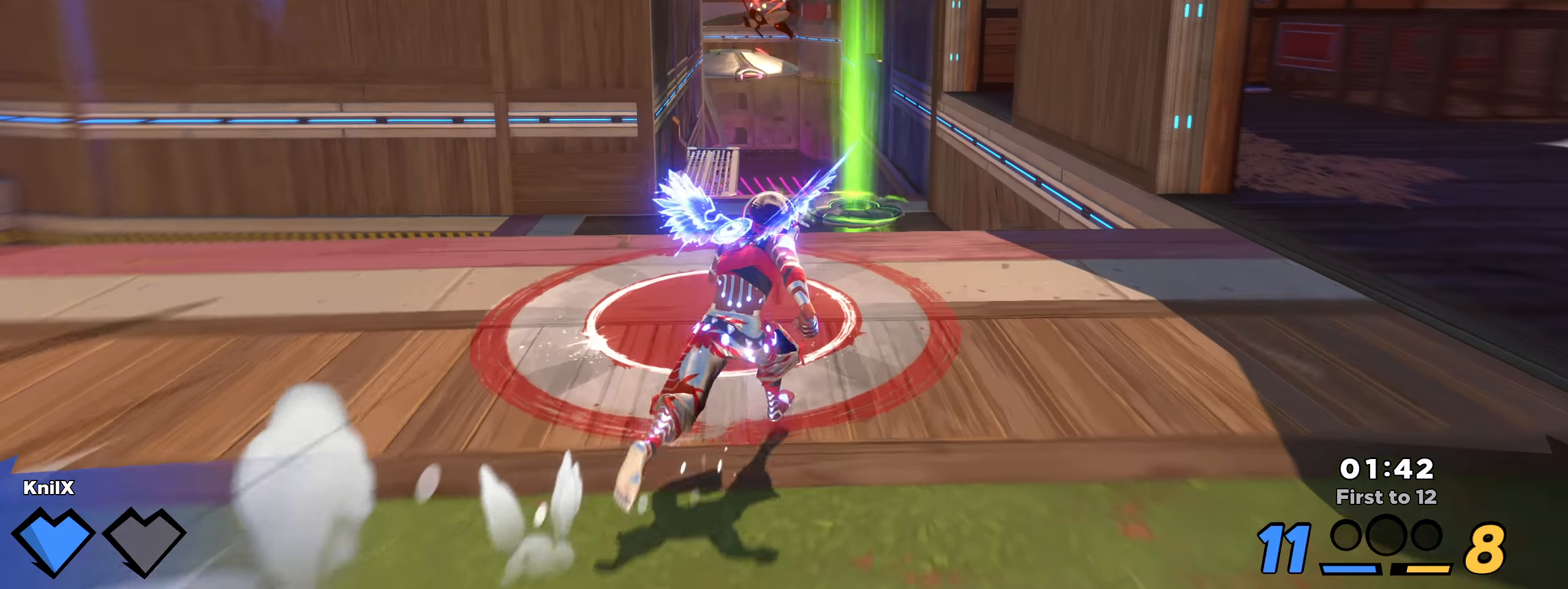
{"keys": ["shift", "w"], "mouse": [], "events": [[158, "d", "down"], [208, "shift", "up"], [216, "w", "up"], [225, "d", "up"], [258, "s", "down"], [375, "shift", "down"], [391, "s", "up"], [416, "w", "down"]]}
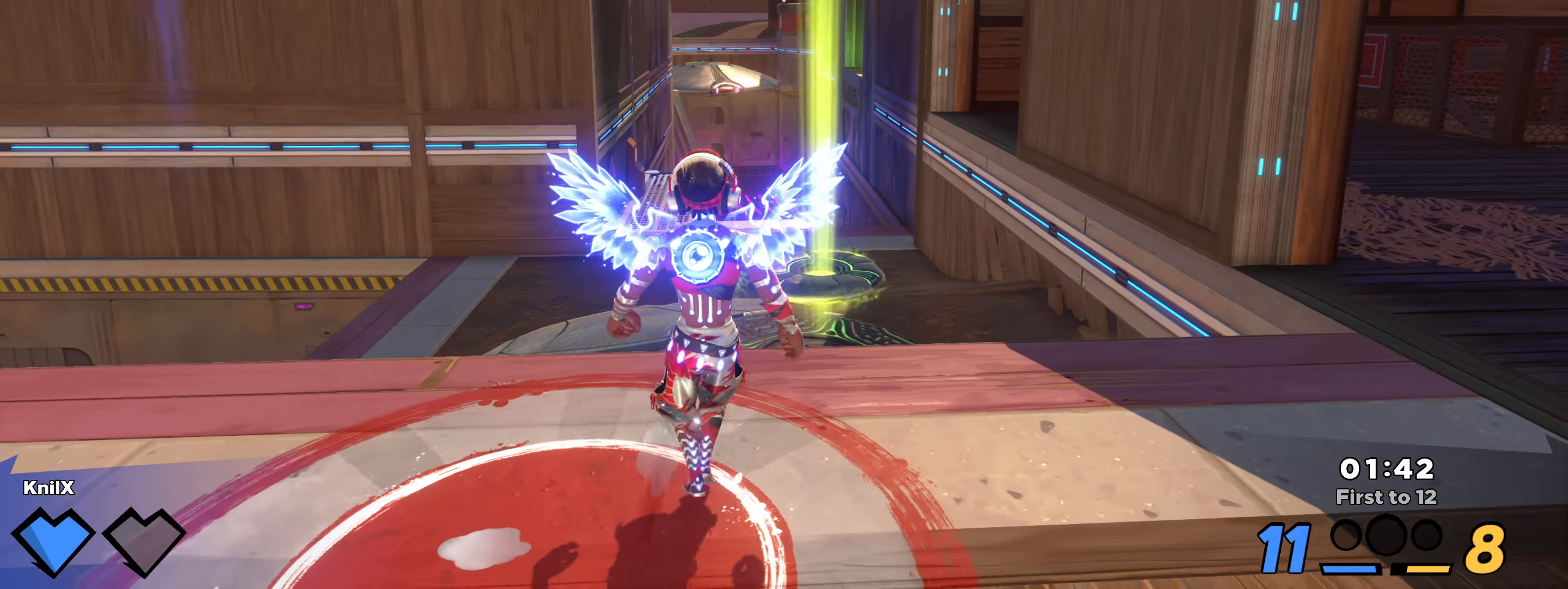
{"keys": ["d", "w"], "mouse": [], "events": [[216, "q", "down"], [258, "d", "down"], [300, "d", "up"], [366, "q", "up"], [466, "d", "down"], [483, "shift", "up"]]}
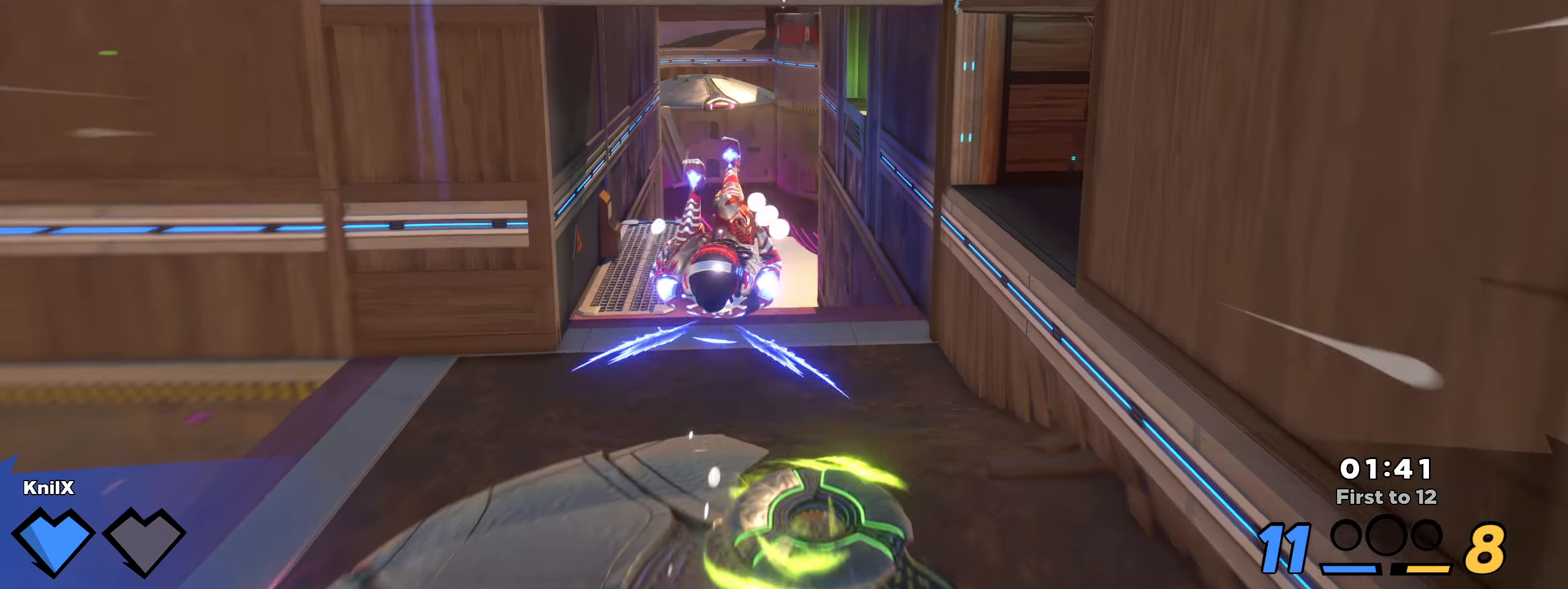
{"keys": ["a", "shift", "w"], "mouse": [], "events": [[16, "w", "up"], [91, "s", "down"], [141, "d", "up"], [141, "s", "up"], [241, "s", "down"], [250, "a", "down"], [258, "a", "up"], [425, "a", "down"], [425, "shift", "down"], [450, "s", "up"], [458, "w", "down"]]}
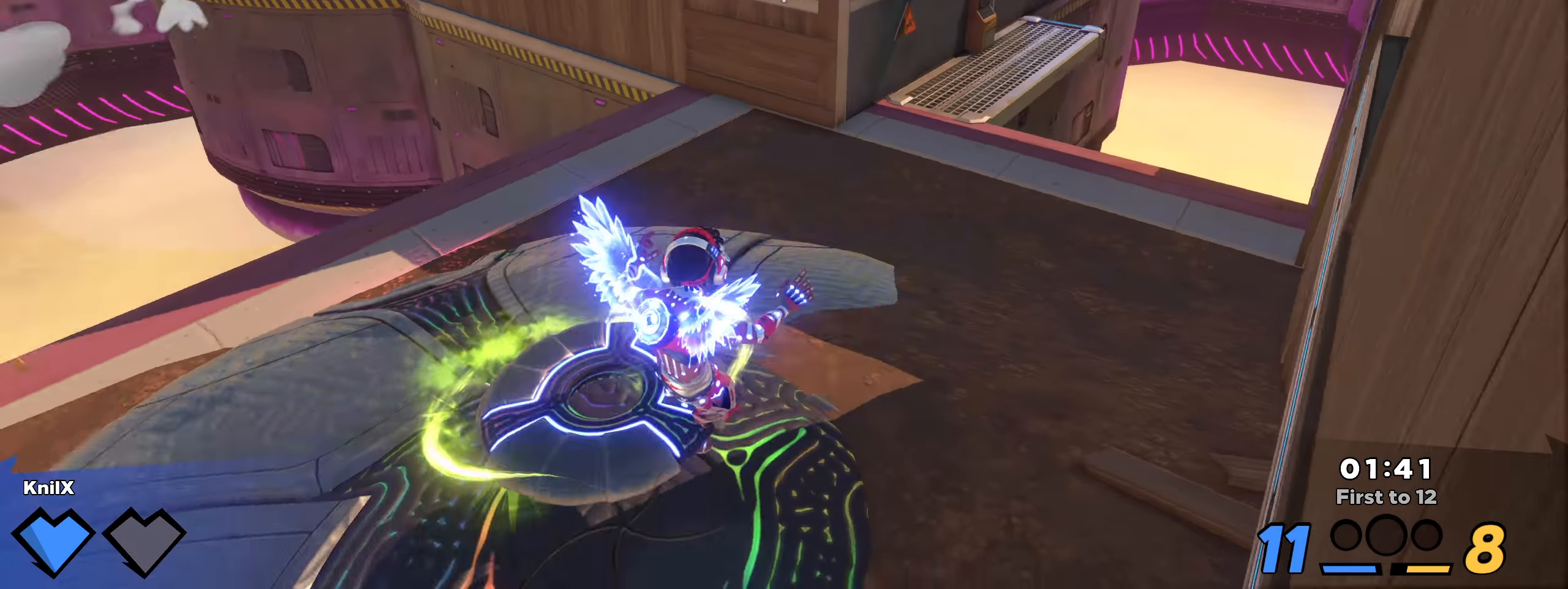
{"keys": ["a", "shift", "w"], "mouse": [], "events": [[166, "space", "down"], [275, "q", "down"], [316, "space", "up"], [417, "q", "up"]]}
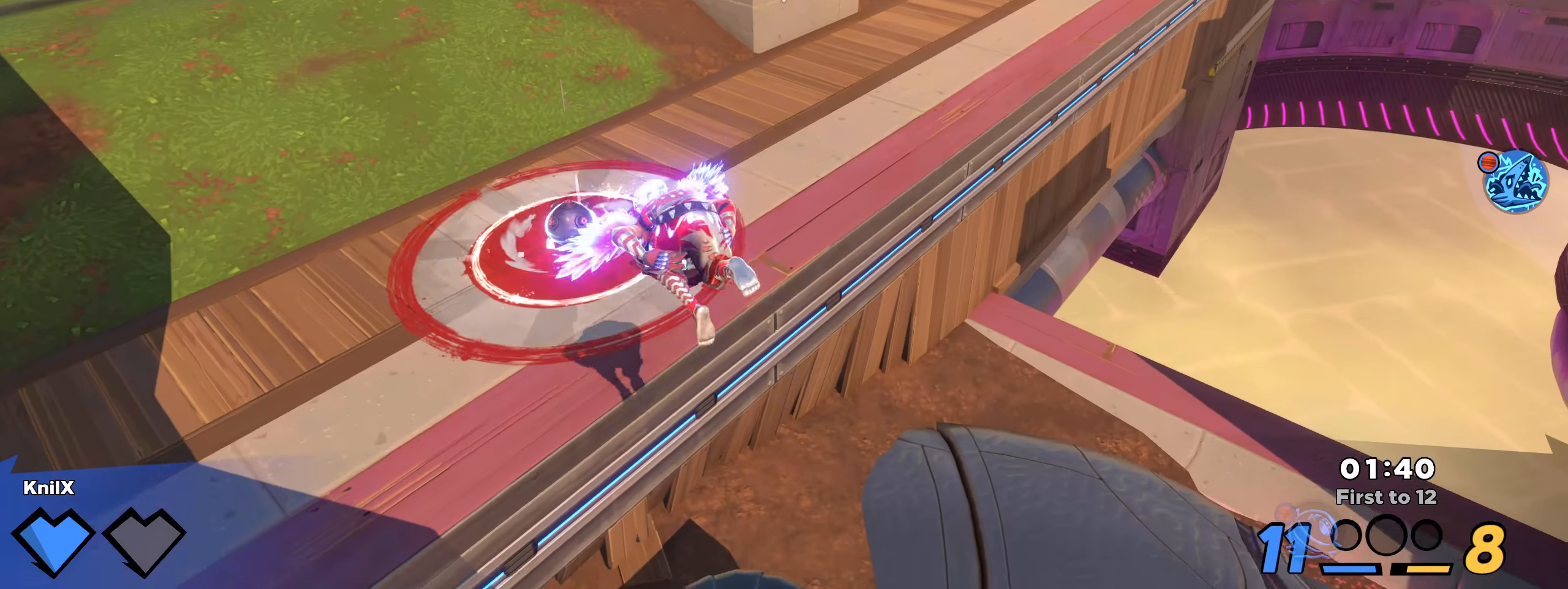
{"keys": ["shift", "w"], "mouse": [], "events": [[125, "a", "up"]]}
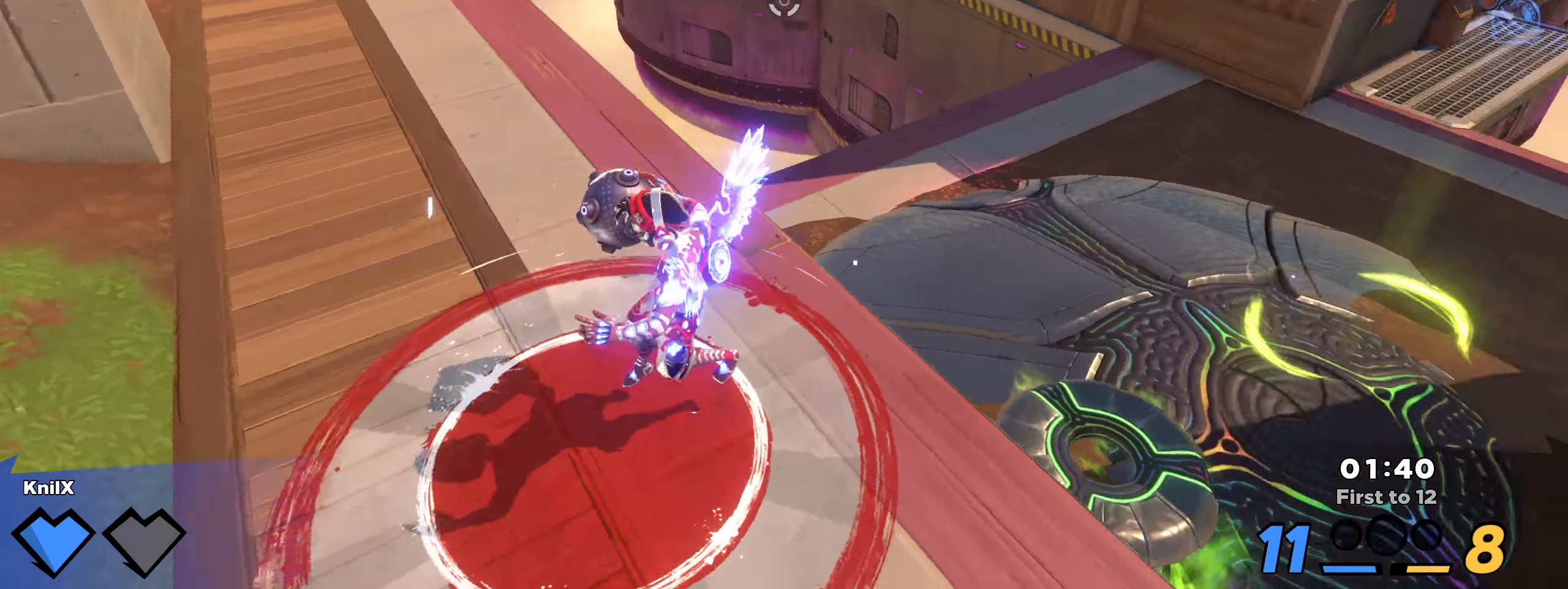
{"keys": ["shift", "w"], "mouse": [], "events": [[42, "a", "down"], [108, "a", "up"], [108, "w", "up"], [142, "d", "down"], [142, "s", "down"], [200, "shift", "up"], [233, "s", "up"], [292, "w", "down"], [300, "shift", "down"], [308, "d", "up"]]}
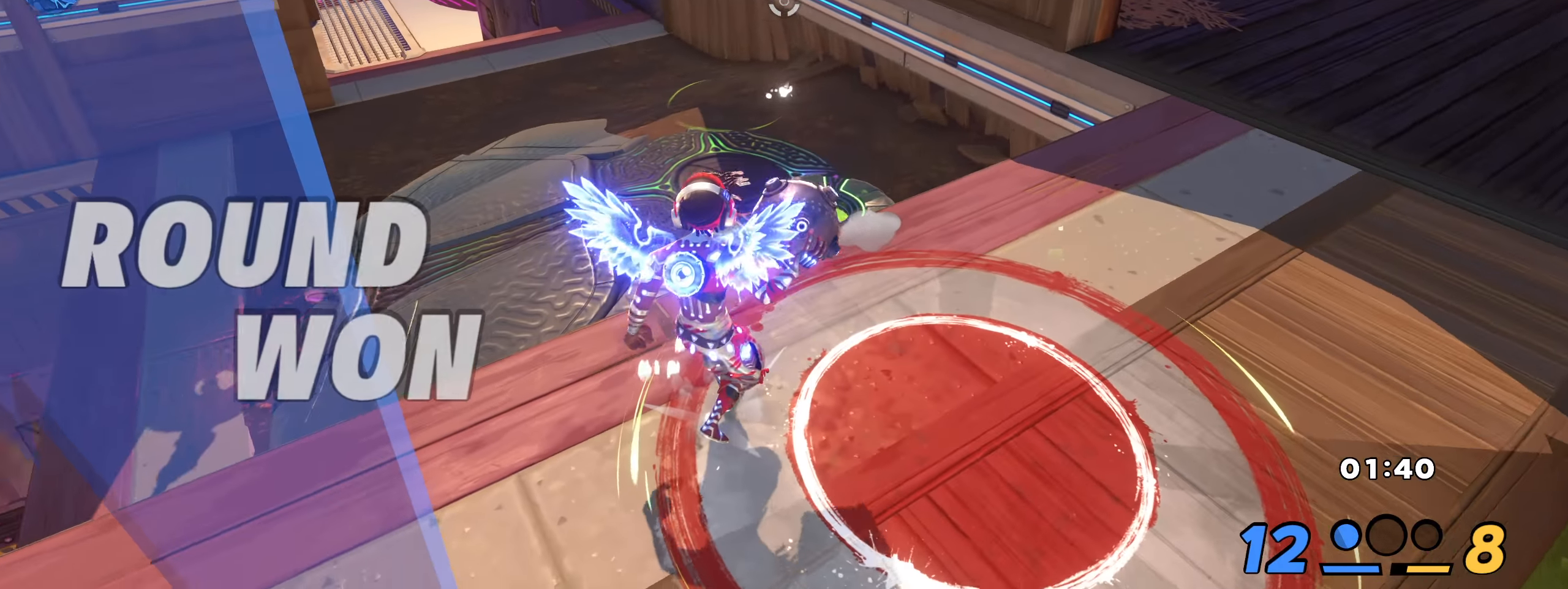
{"keys": ["shift", "w"], "mouse": [], "events": [[183, "d", "down"], [317, "d", "up"]]}
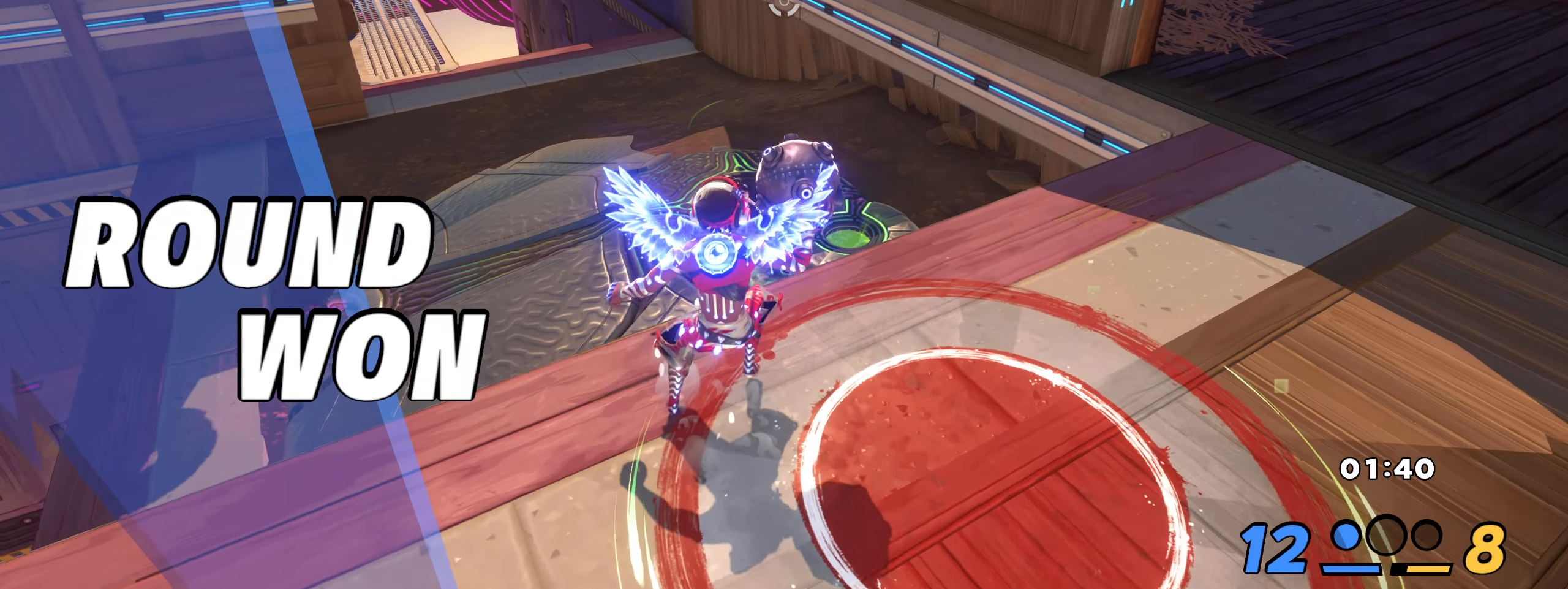
{"keys": ["d", "shift", "w"], "mouse": [], "events": [[42, "d", "down"]]}
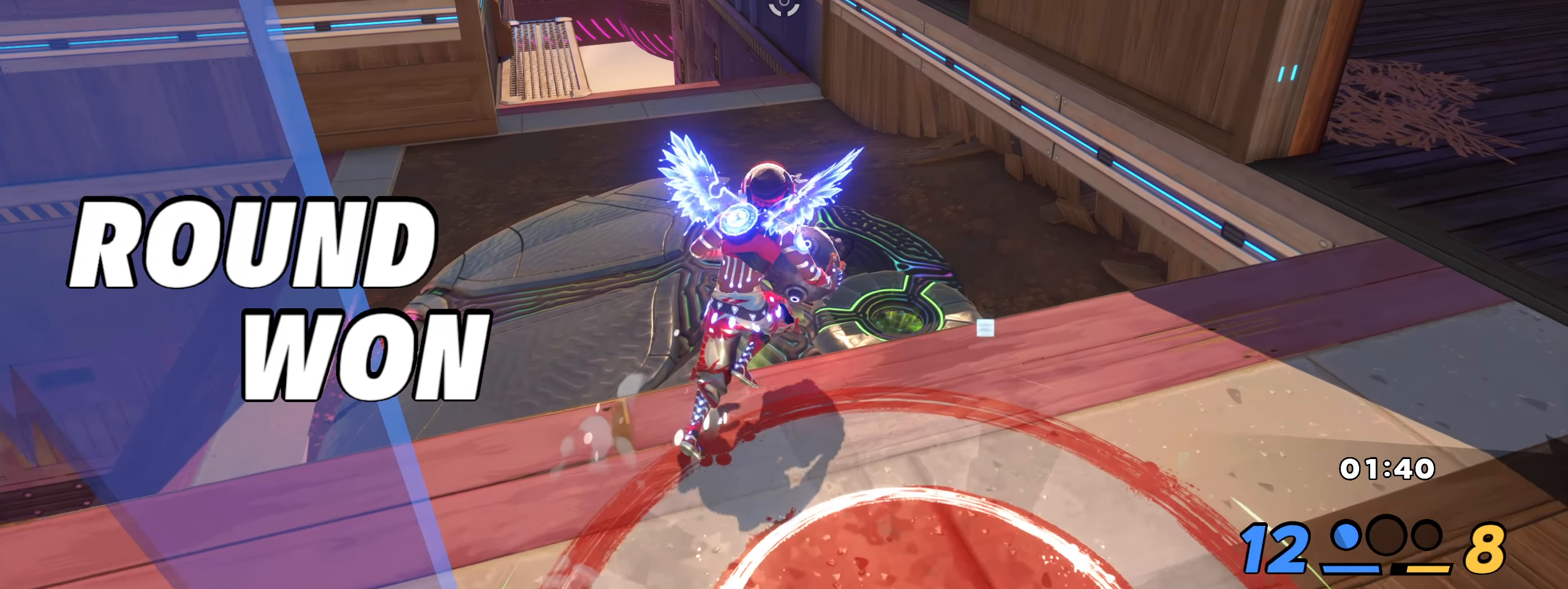
{"keys": ["d", "shift", "w"], "mouse": [], "events": []}
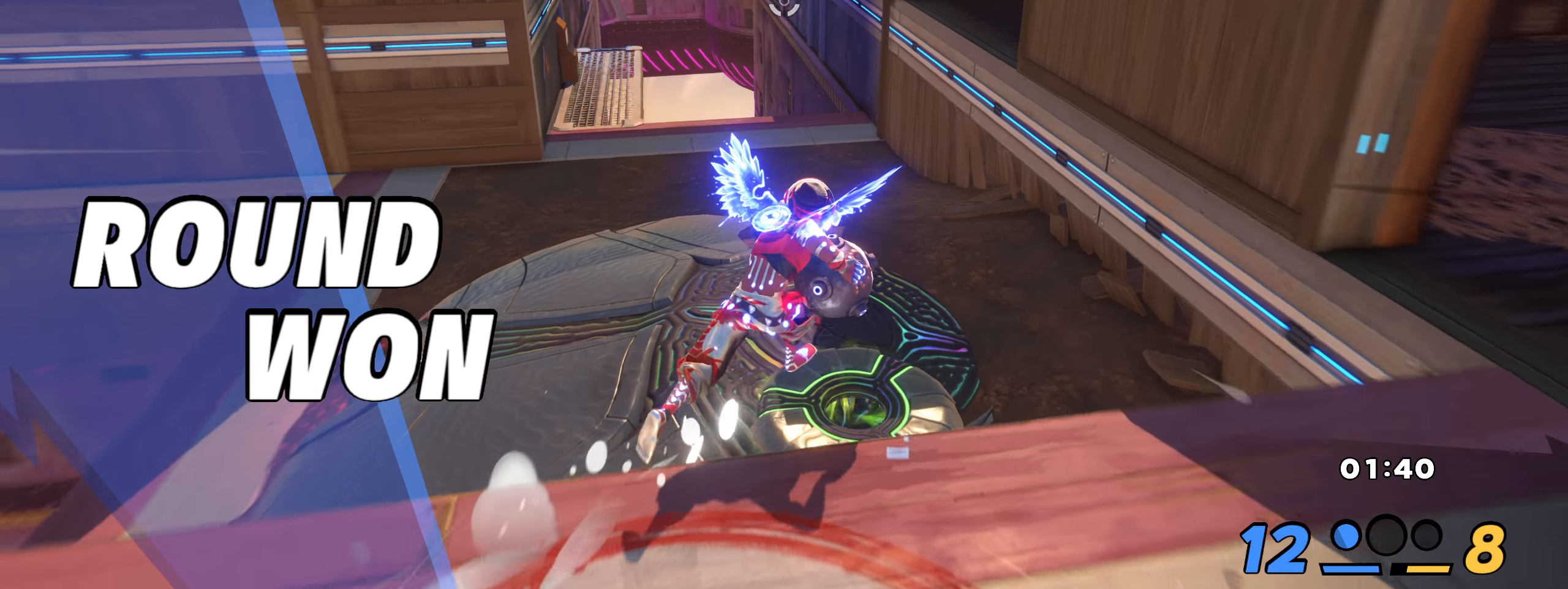
{"keys": ["d", "shift", "w"], "mouse": [], "events": []}
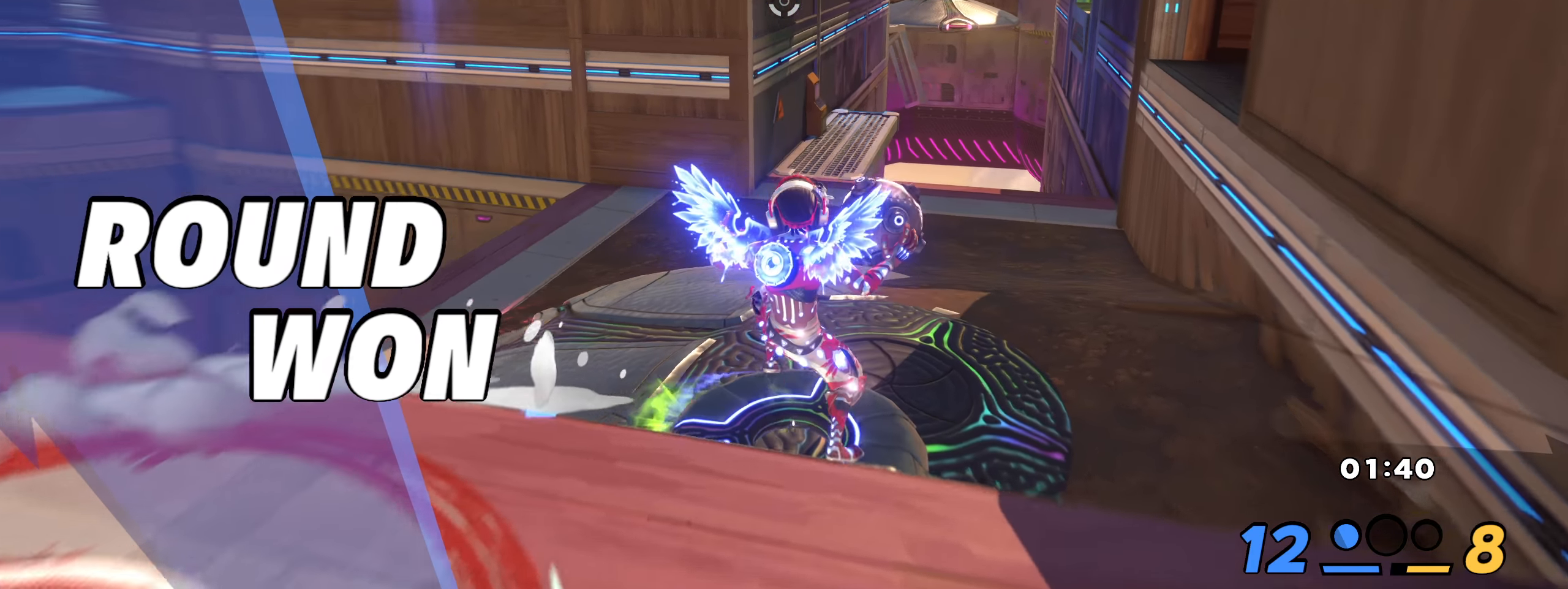
{"keys": ["d", "shift", "w"], "mouse": [], "events": [[292, "shift", "up"], [417, "shift", "down"]]}
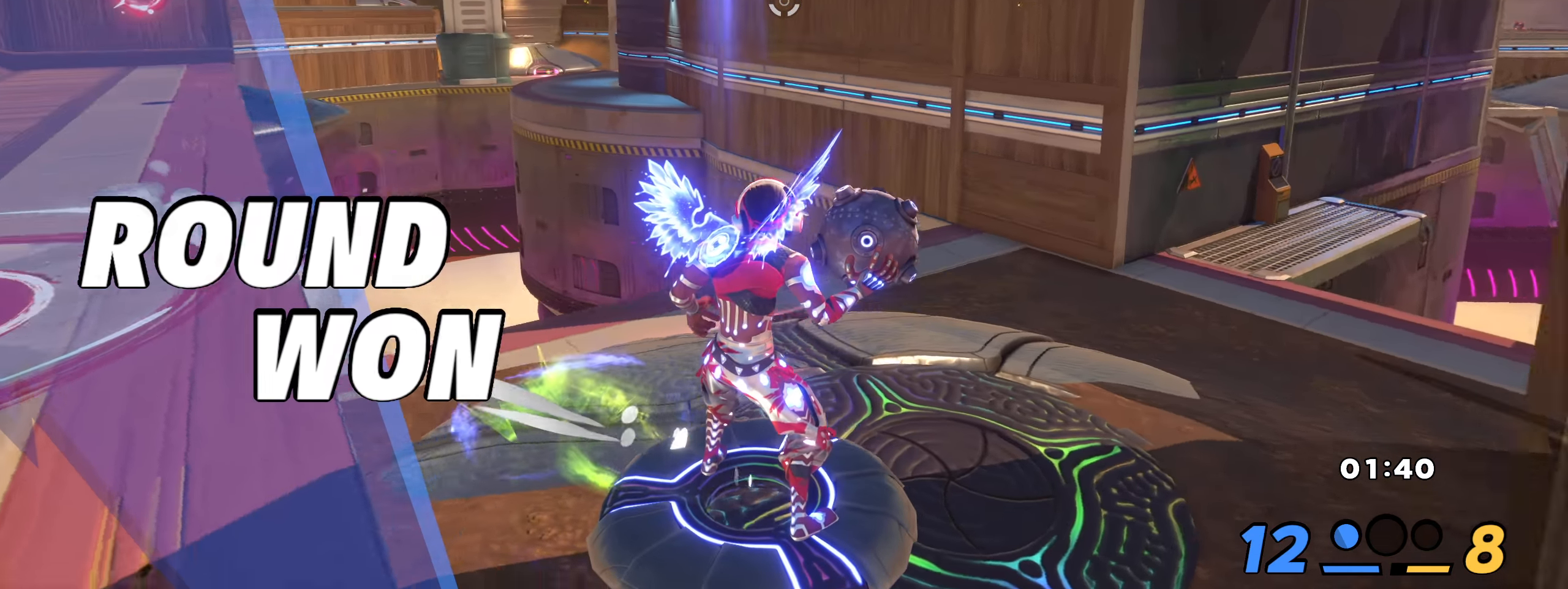
{"keys": ["d", "shift", "w"], "mouse": [], "events": []}
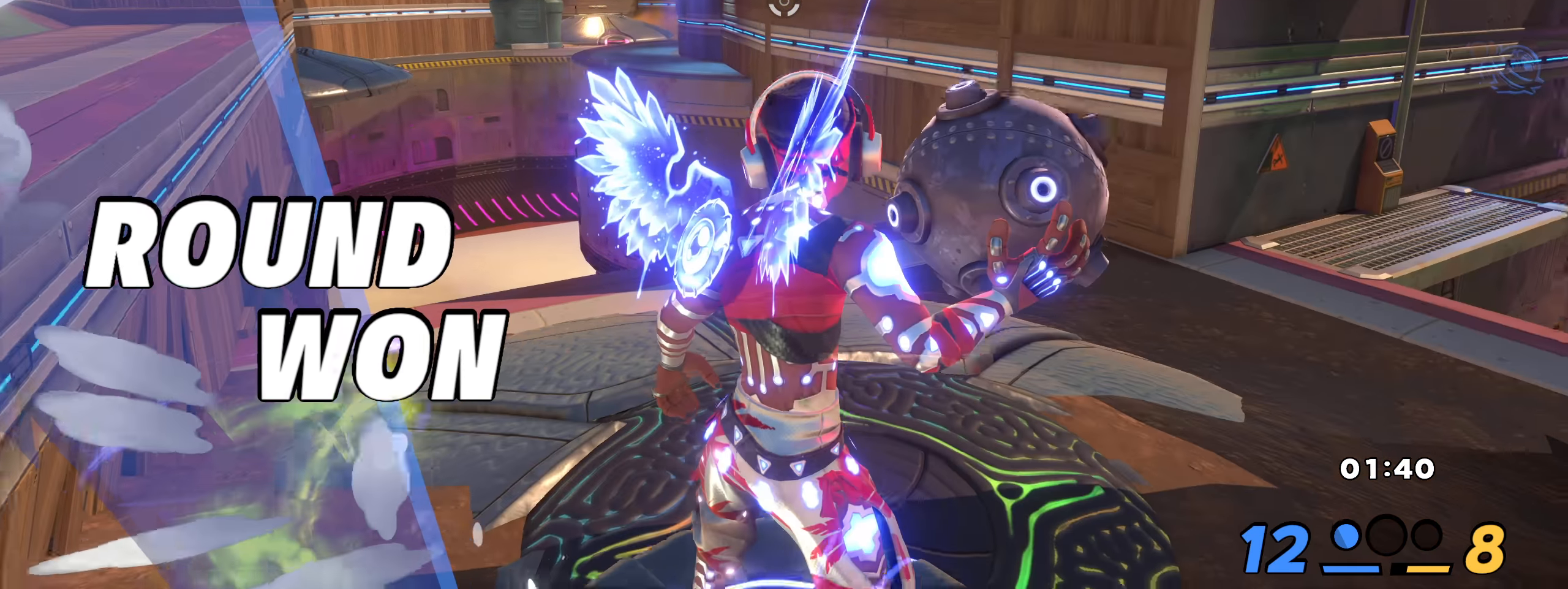
{"keys": ["d", "shift", "w"], "mouse": [], "events": []}
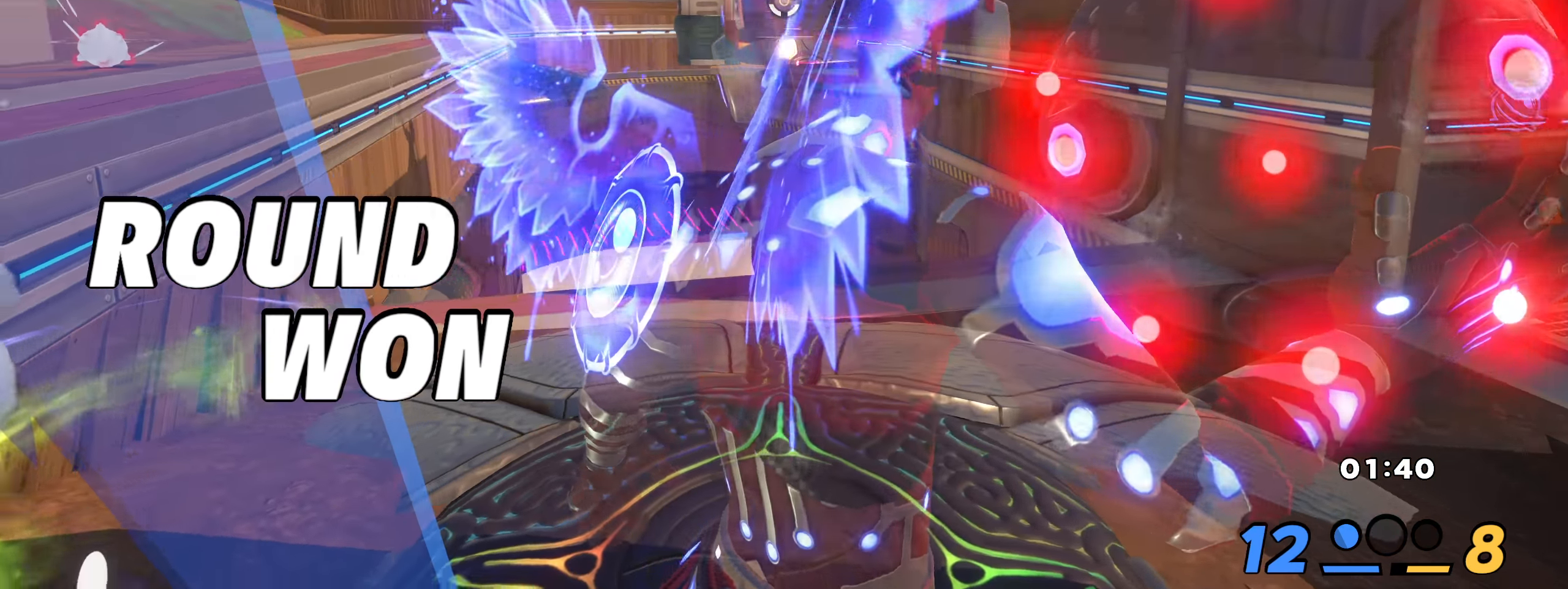
{"keys": ["d", "shift", "w"], "mouse": [], "events": []}
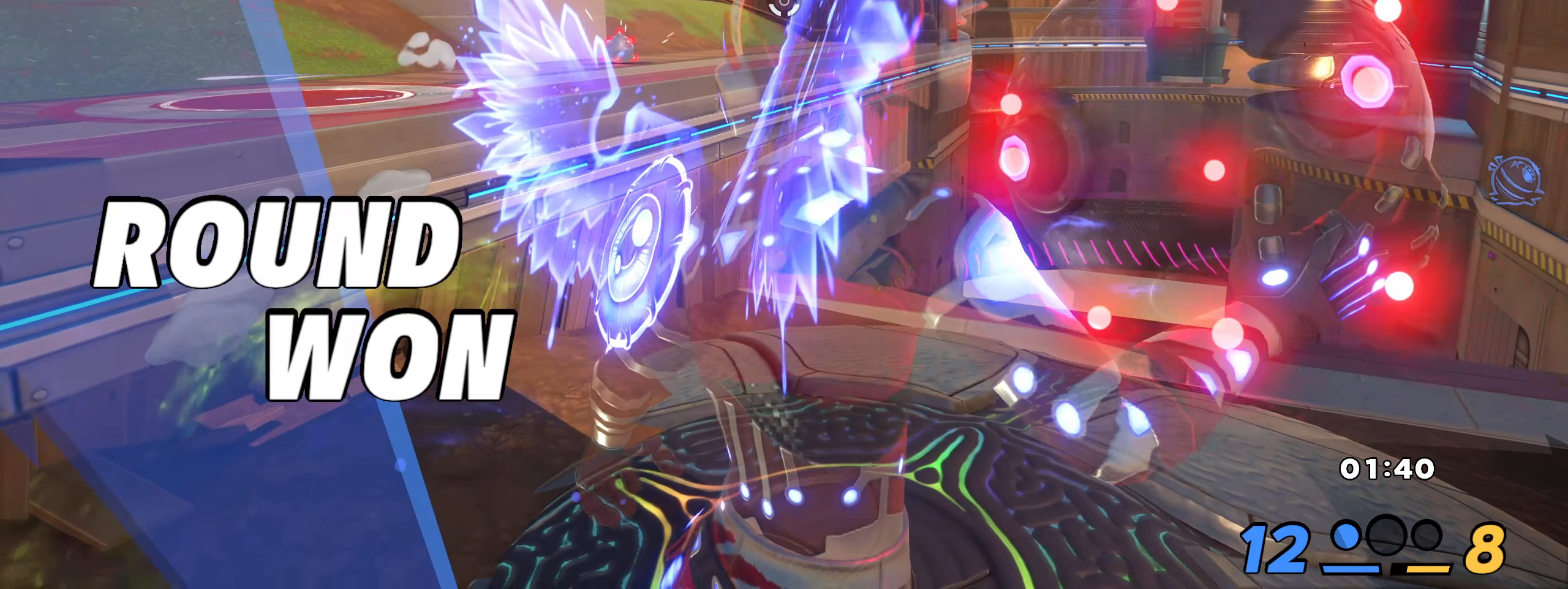
{"keys": ["d", "shift", "w"], "mouse": [], "events": []}
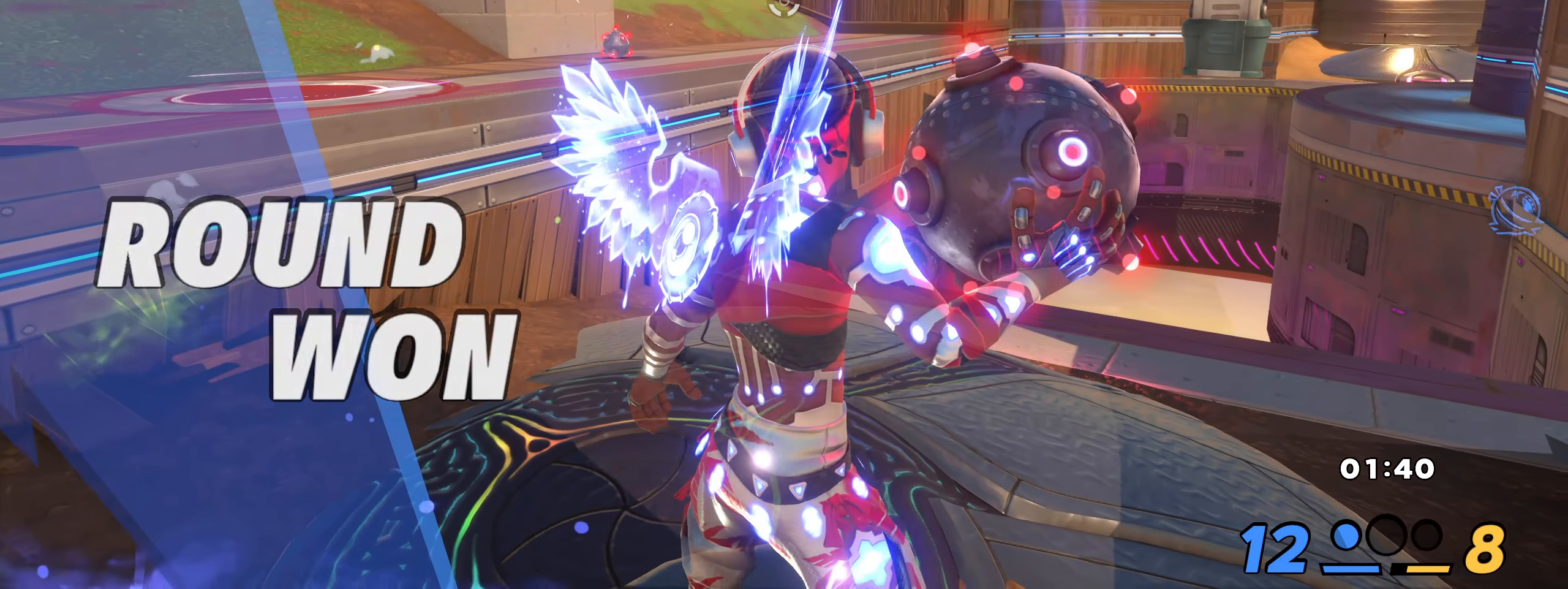
{"keys": ["d", "shift"], "mouse": [], "events": [[384, "w", "up"]]}
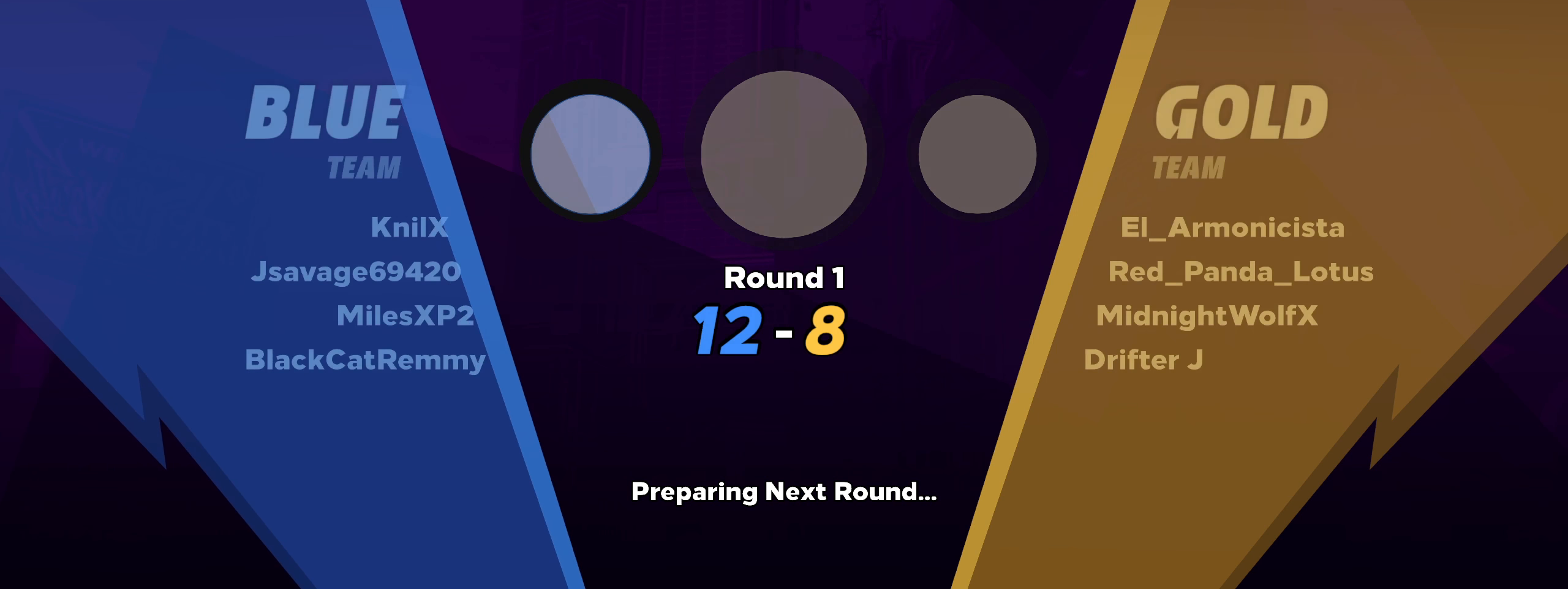
{"keys": [], "mouse": [], "events": [[292, "shift", "up"], [317, "w", "down"], [342, "d", "up"], [342, "w", "up"]]}